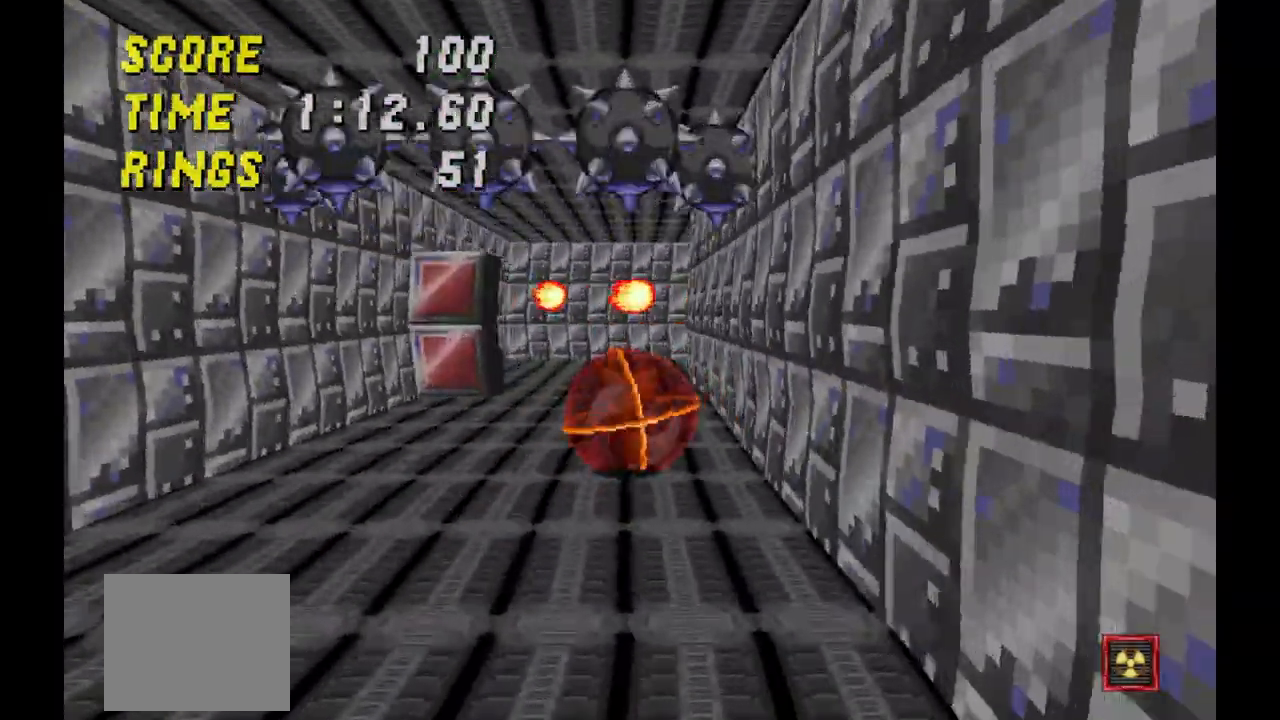
Gameplay with keyboard and mouse; each line is a JSON object with the keys held at the frame after it. "events" lists presses ("down") and releases ("up") of "j" and "s" between this image and that frame as [ms after this image, input, new state], when the widget could be followed in between. No other keys are recorded. Mouse buttons are not recorded. Not read: mouse_move.
{"keys": [], "events": []}
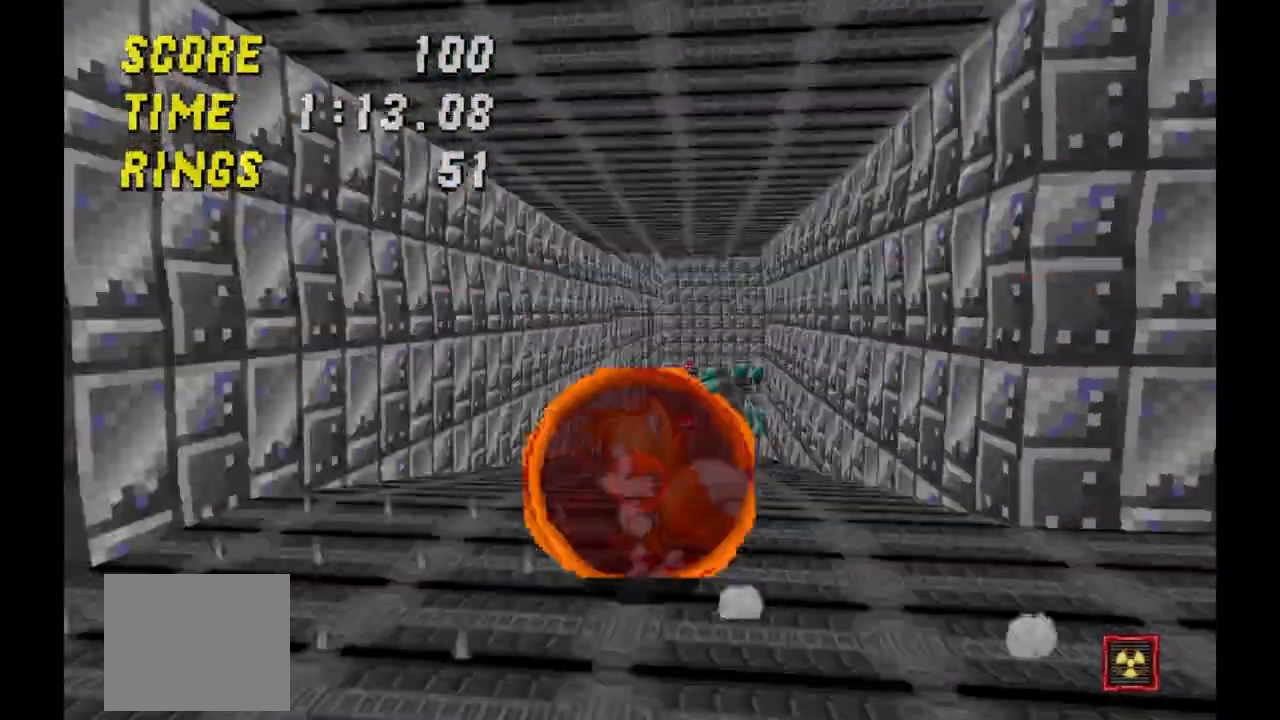
{"keys": [], "events": [[233, "j", "down"], [500, "j", "up"]]}
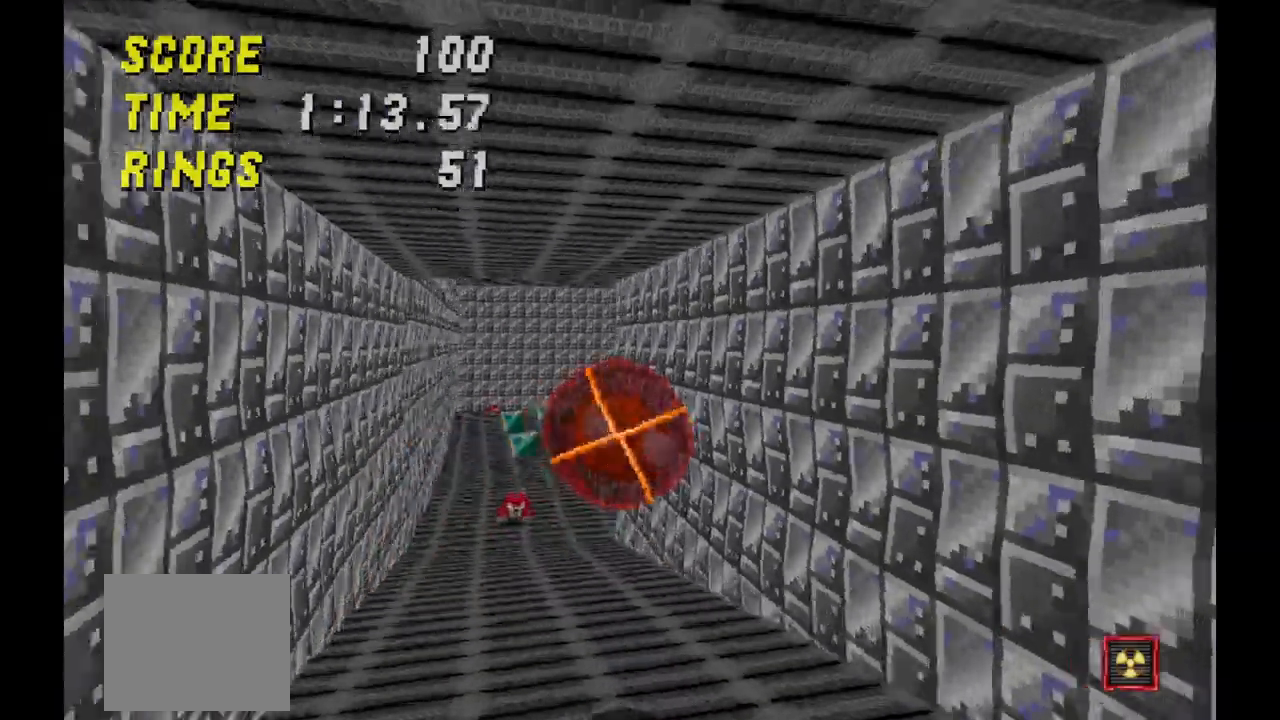
{"keys": [], "events": [[33, "j", "down"], [167, "j", "up"], [233, "j", "down"], [333, "j", "up"]]}
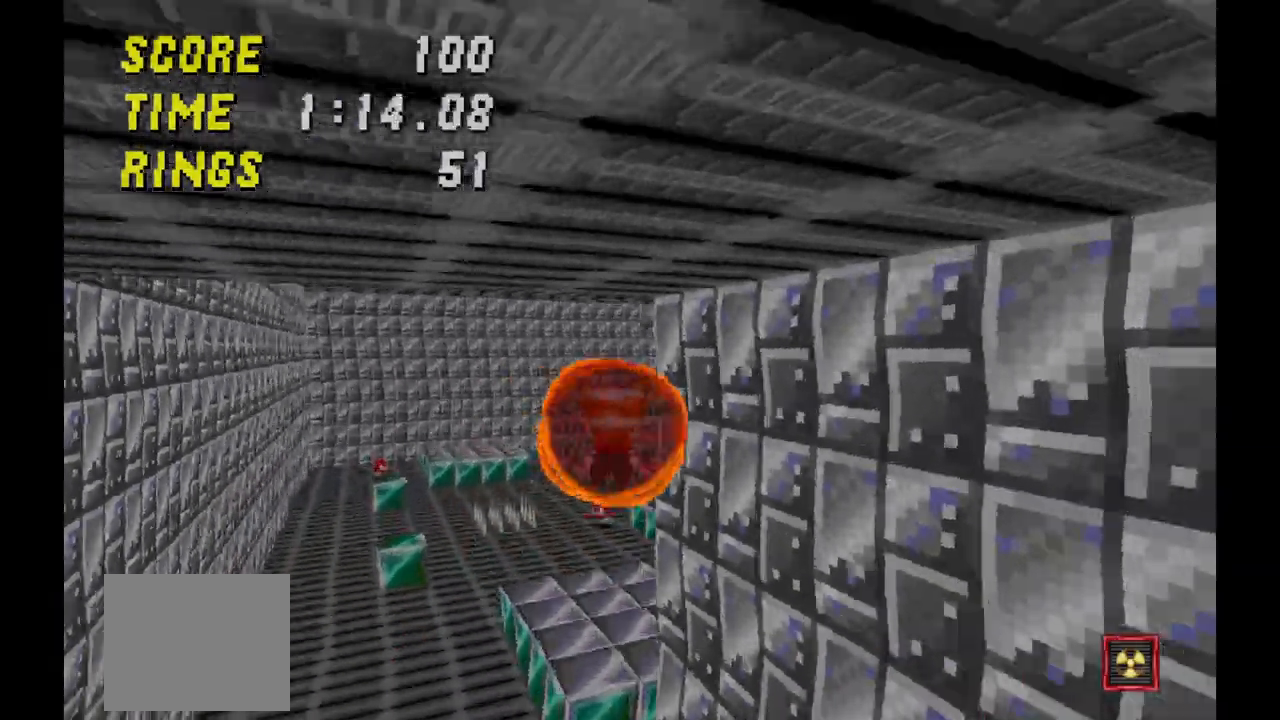
{"keys": [], "events": []}
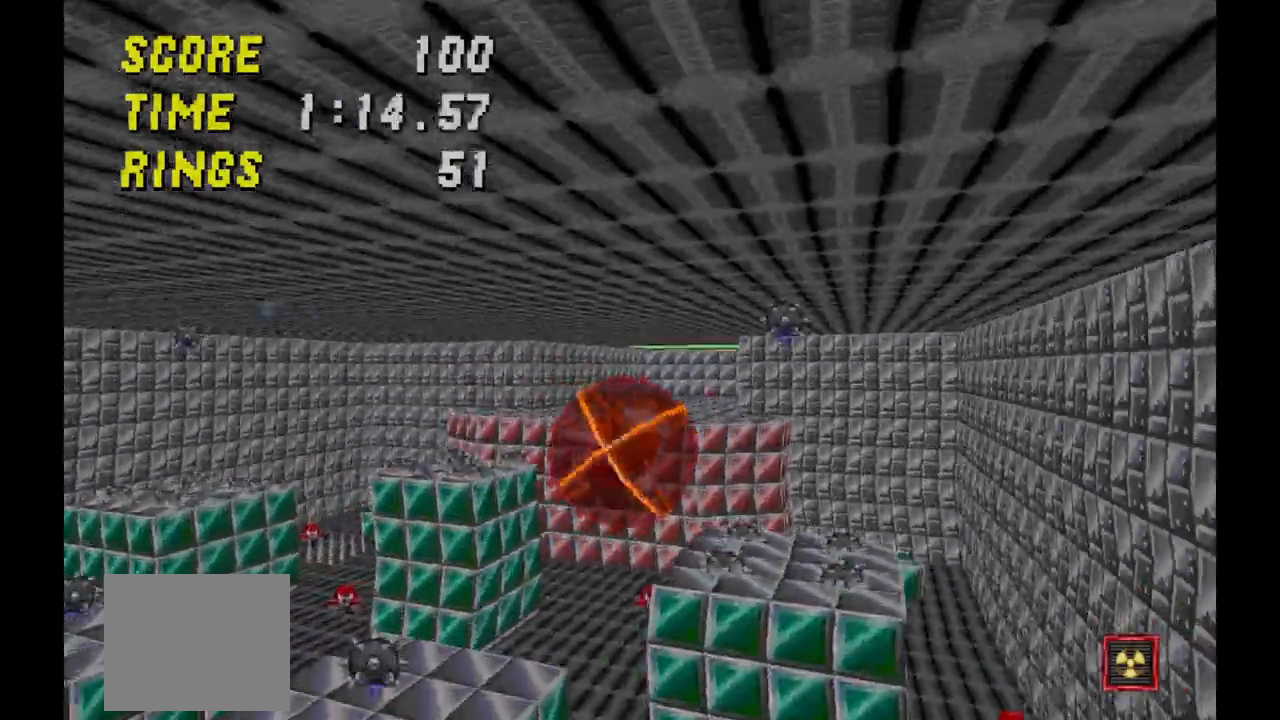
{"keys": [], "events": []}
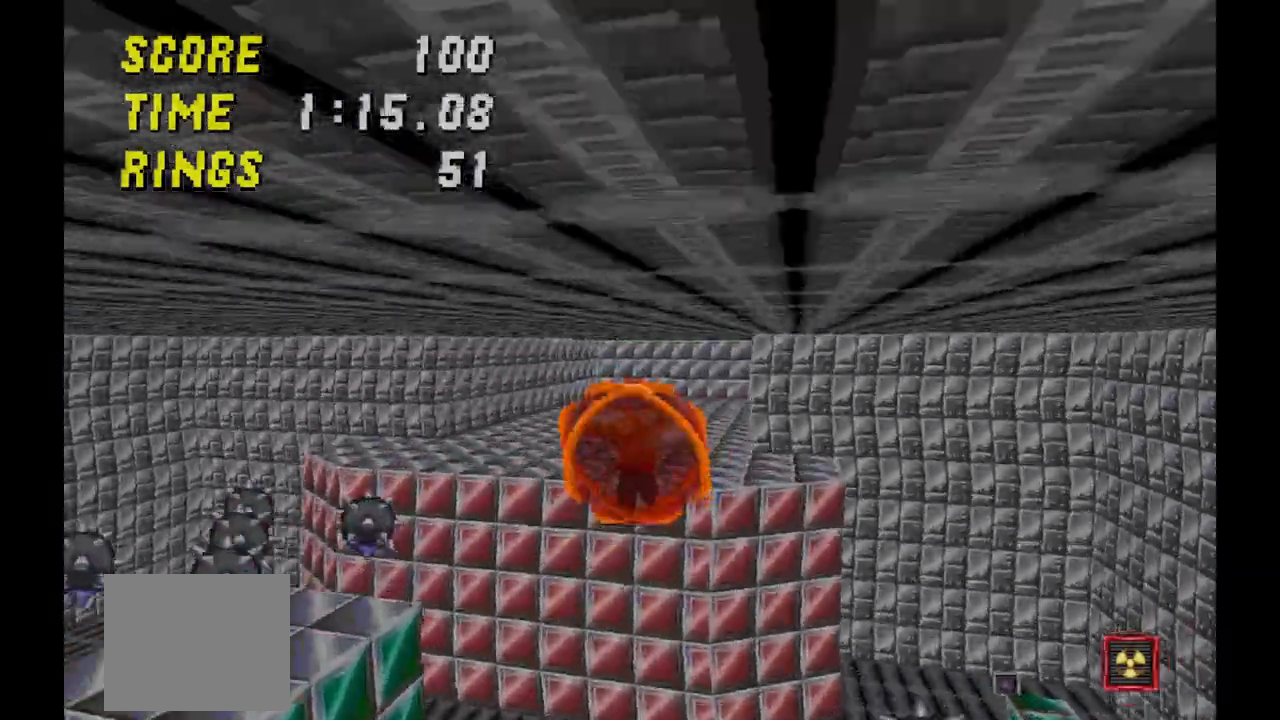
{"keys": [], "events": [[33, "s", "down"], [367, "s", "up"]]}
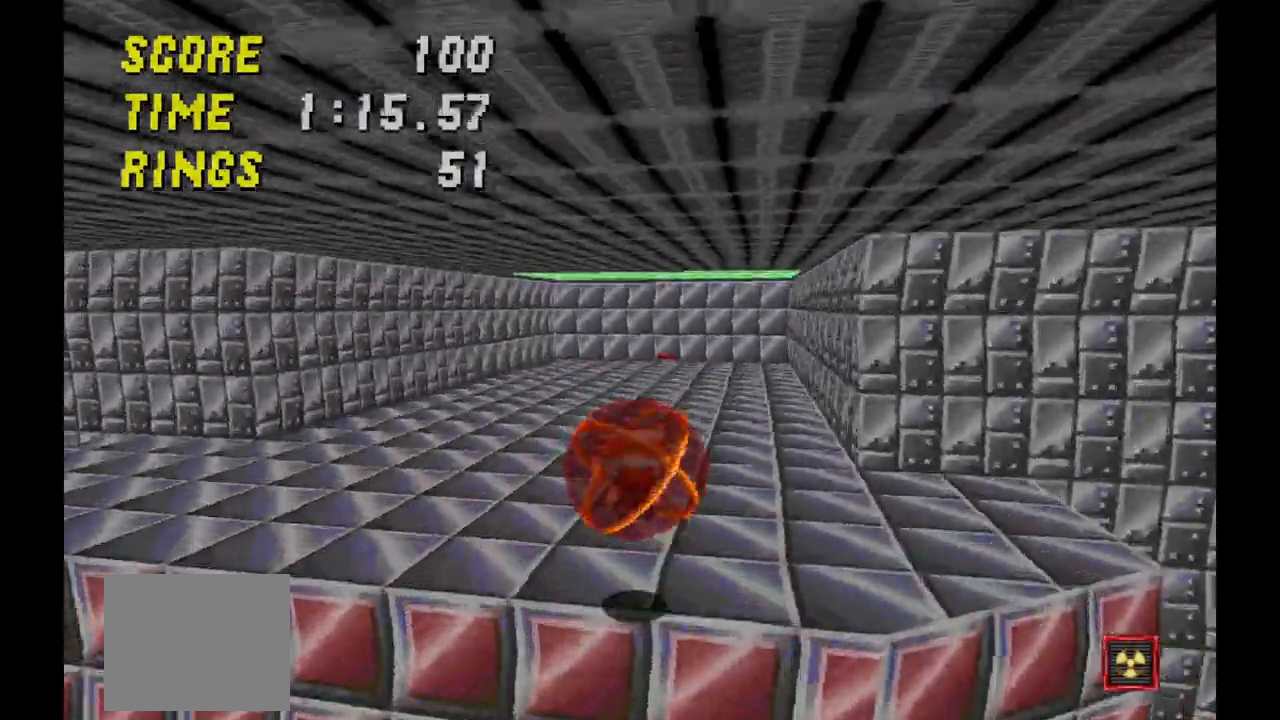
{"keys": [], "events": []}
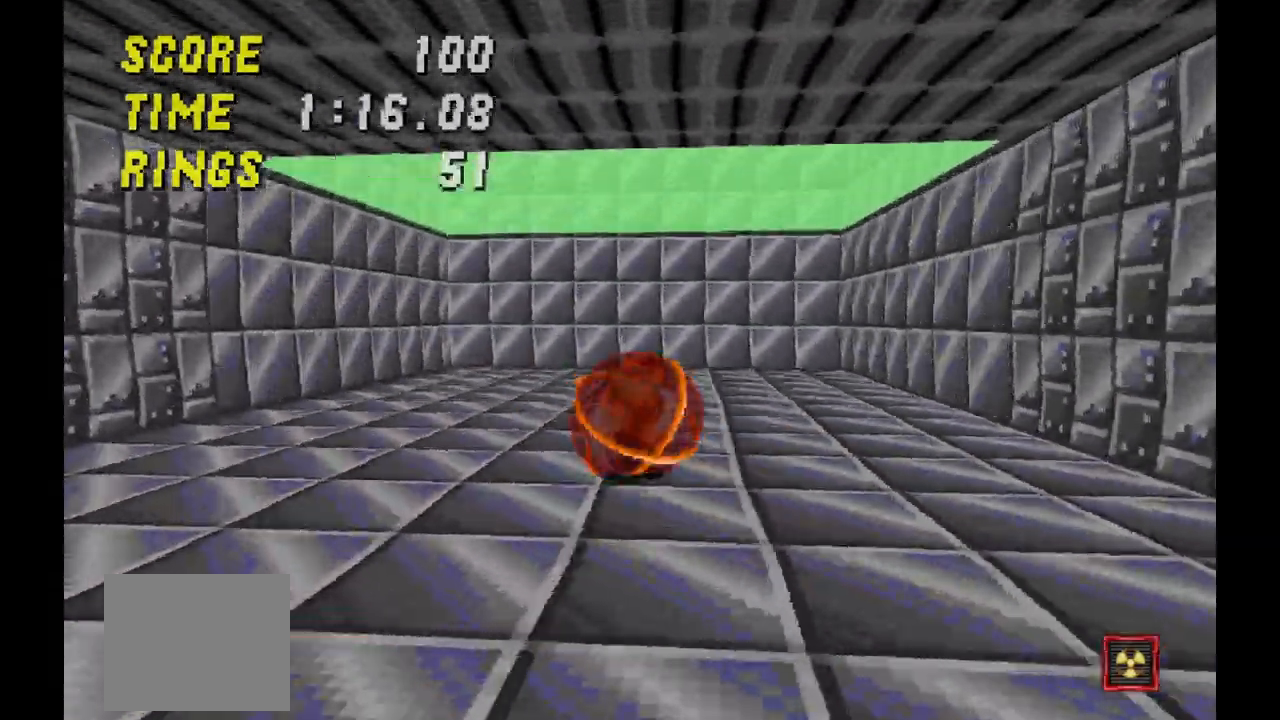
{"keys": [], "events": []}
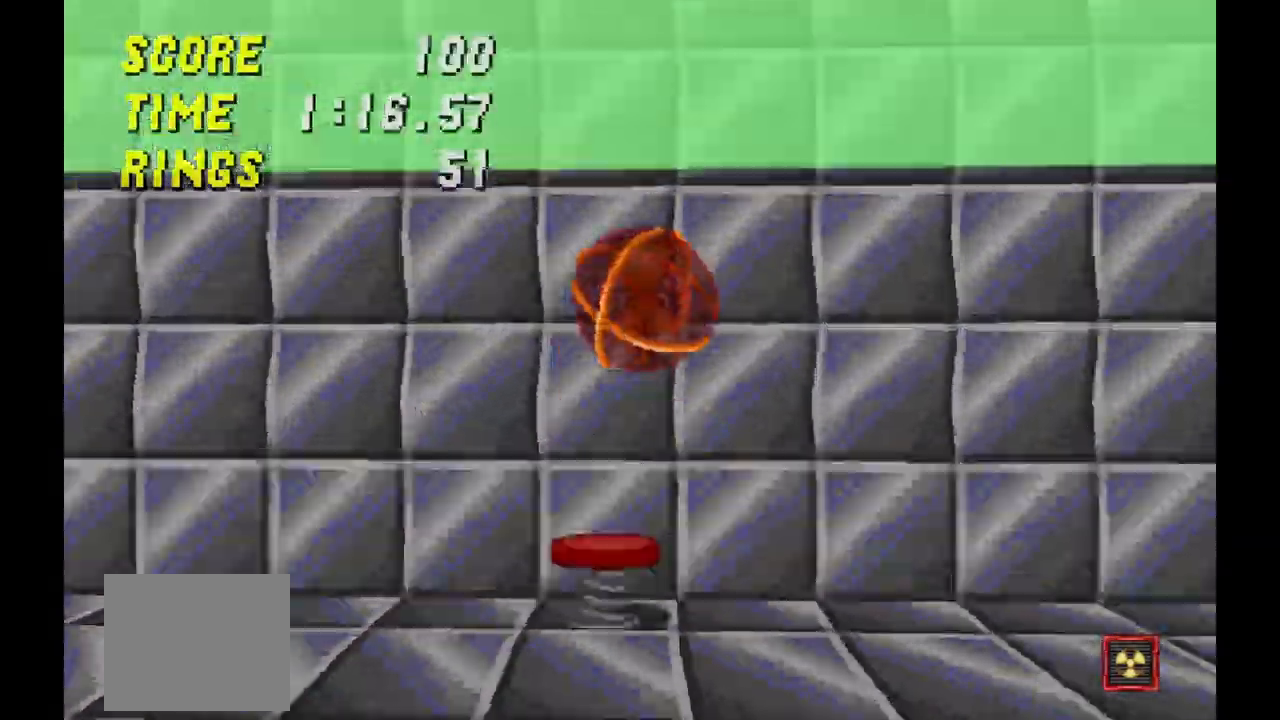
{"keys": [], "events": []}
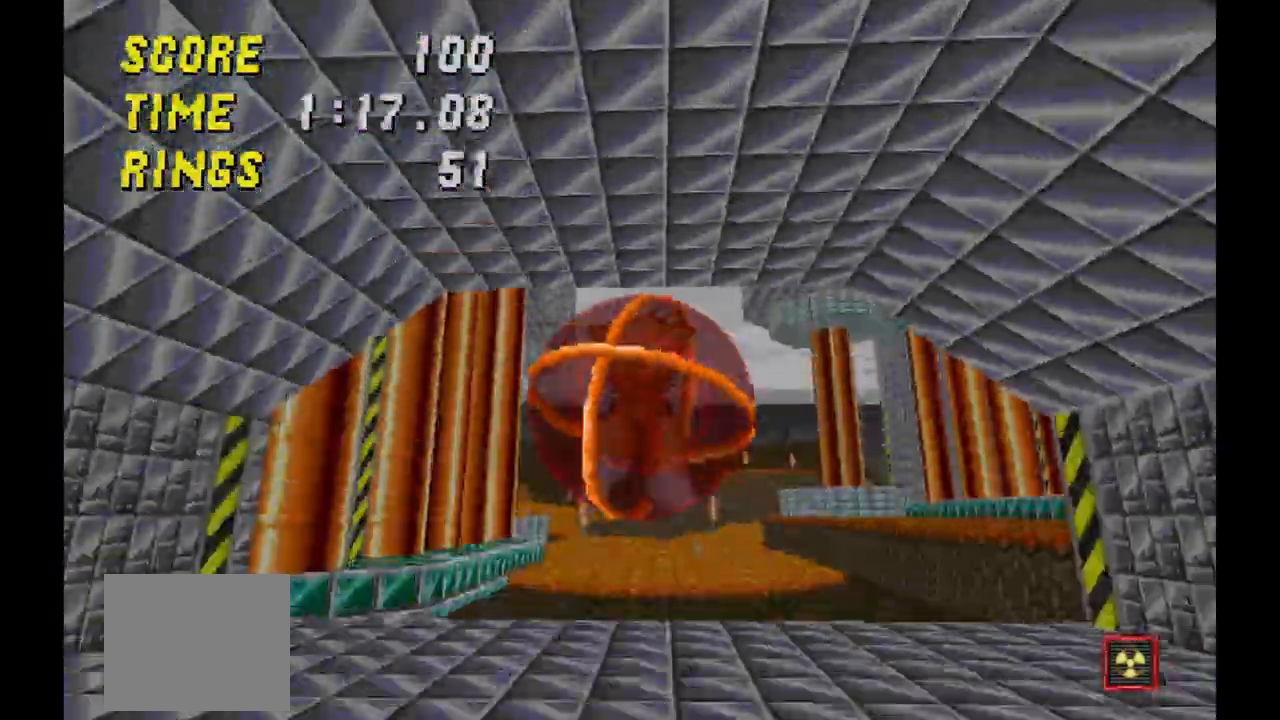
{"keys": [], "events": []}
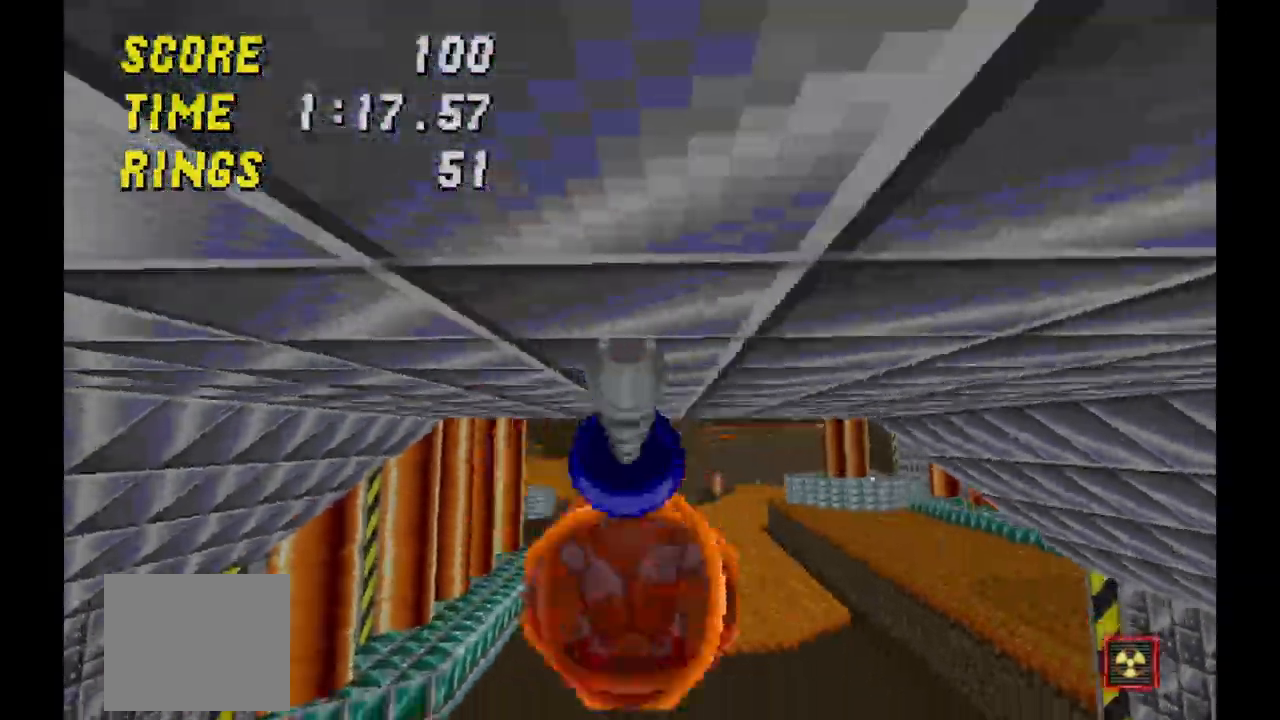
{"keys": [], "events": []}
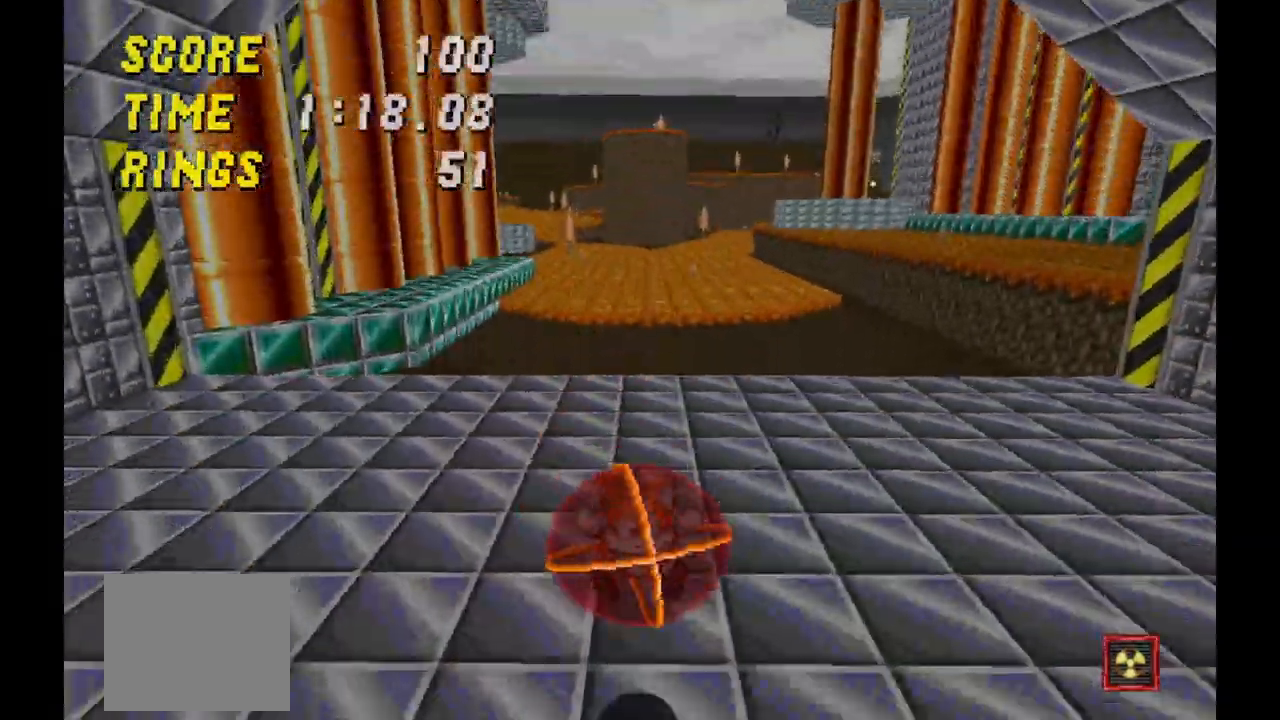
{"keys": ["s"], "events": [[300, "s", "down"]]}
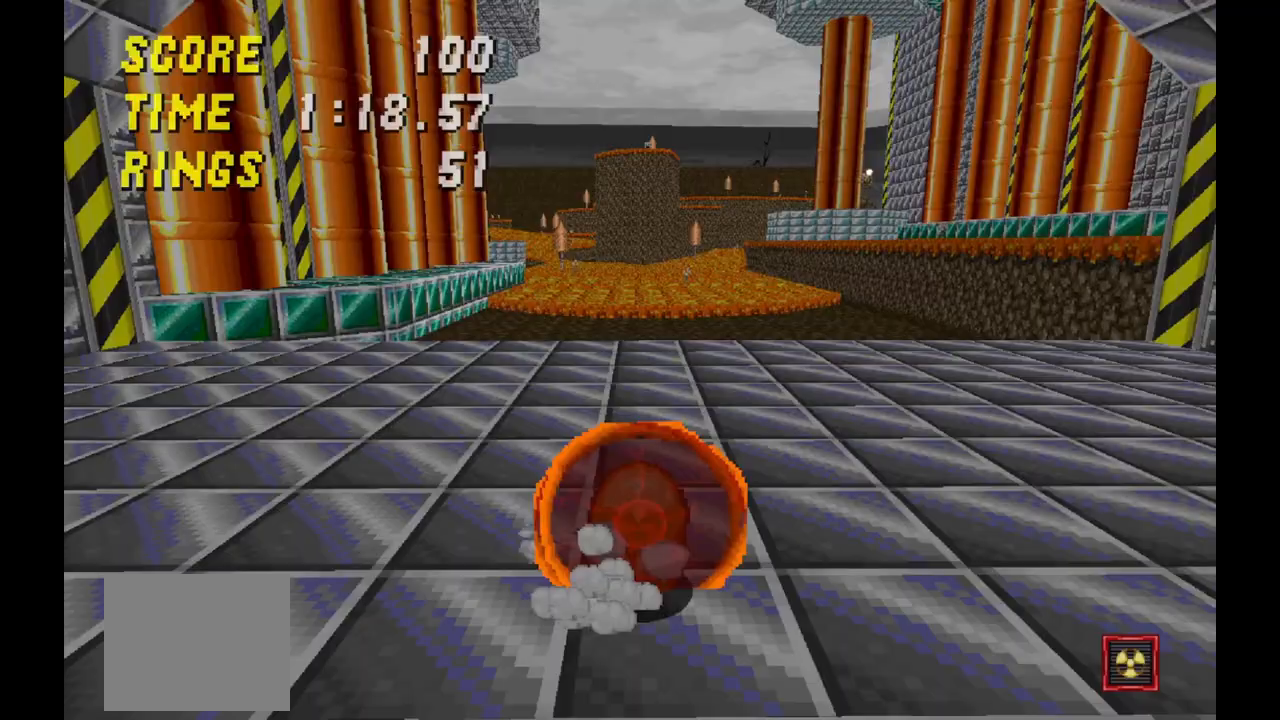
{"keys": ["s"], "events": []}
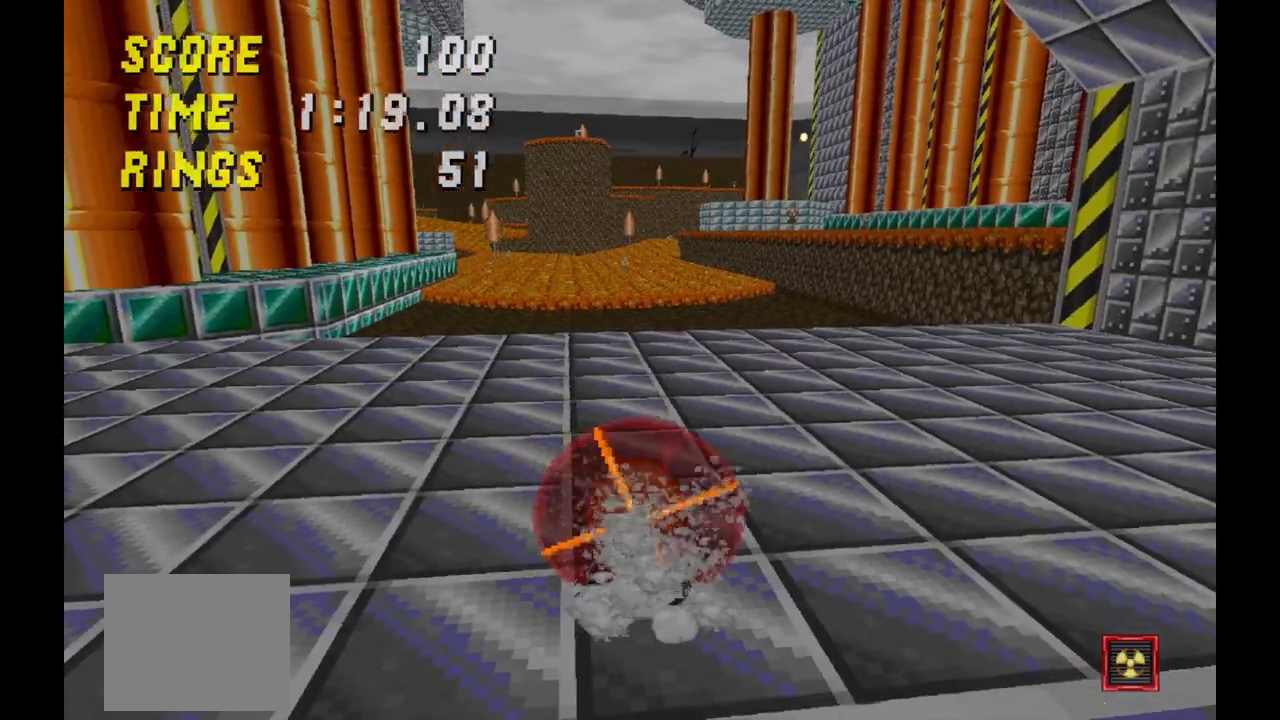
{"keys": ["s"], "events": []}
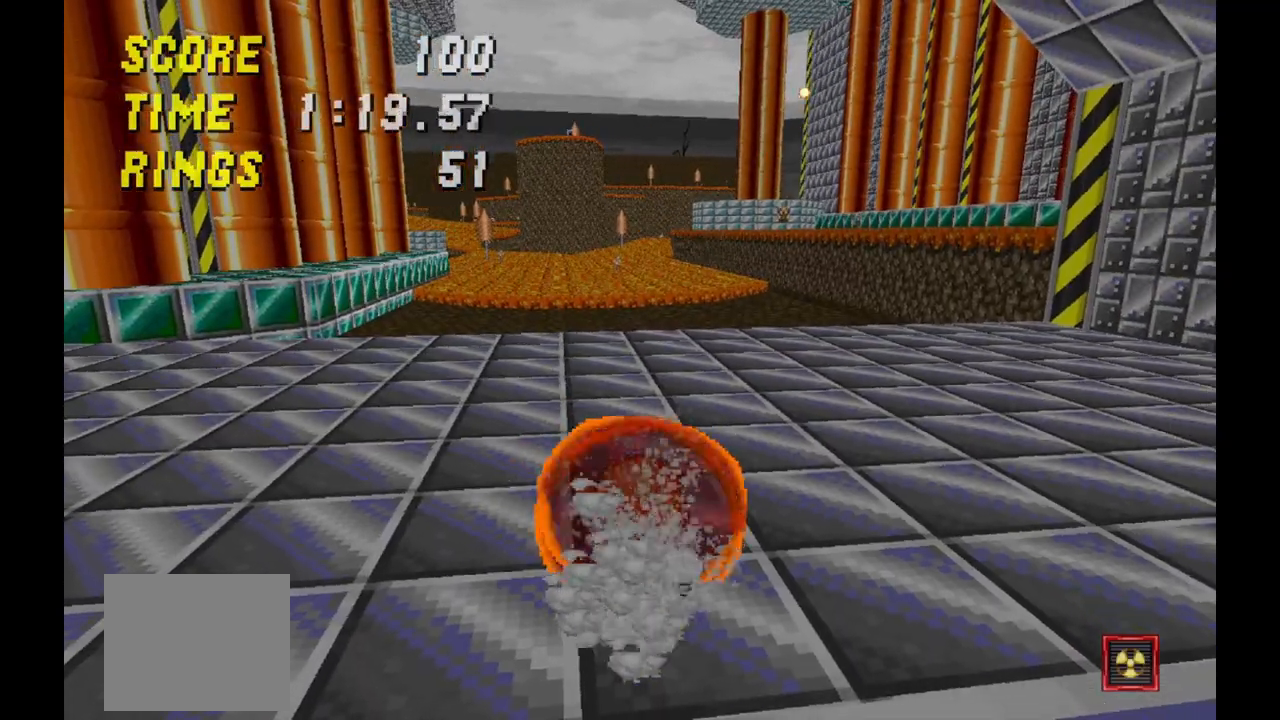
{"keys": [], "events": [[233, "s", "up"], [300, "j", "down"], [367, "j", "up"], [433, "j", "down"], [467, "j", "up"]]}
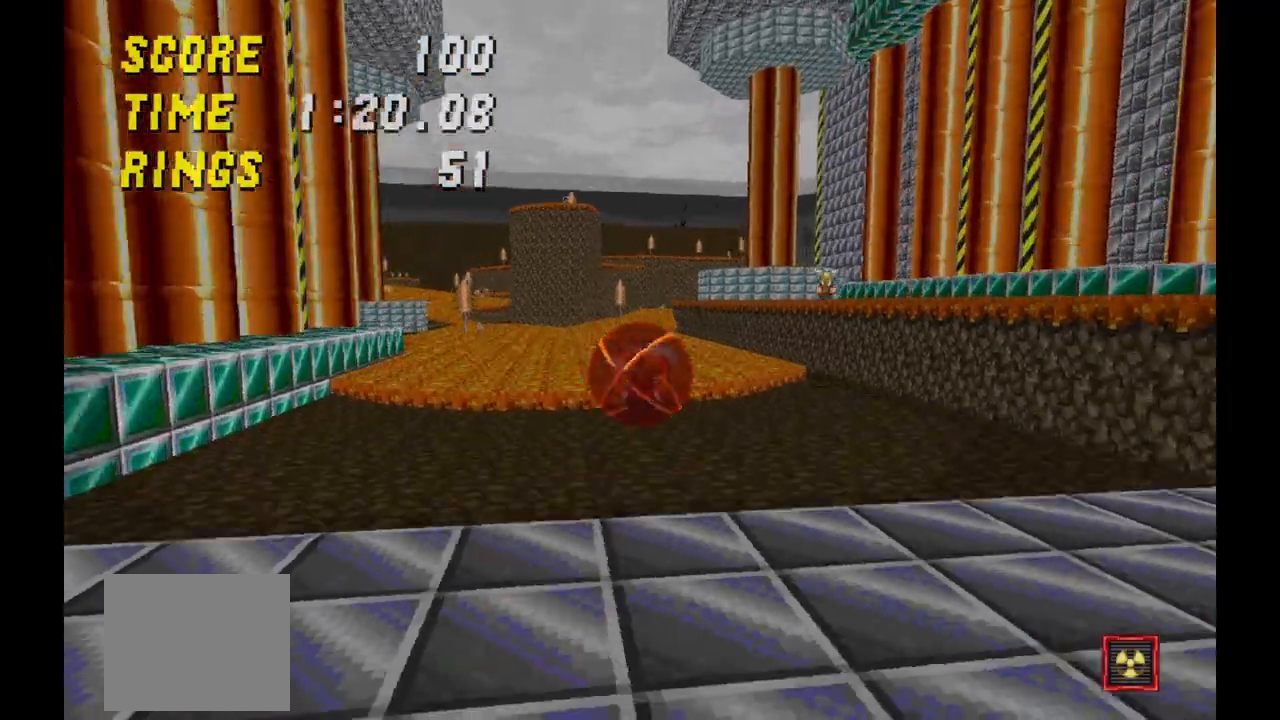
{"keys": [], "events": [[33, "j", "down"], [67, "j", "up"], [133, "j", "down"], [300, "j", "up"], [400, "j", "down"], [500, "j", "up"]]}
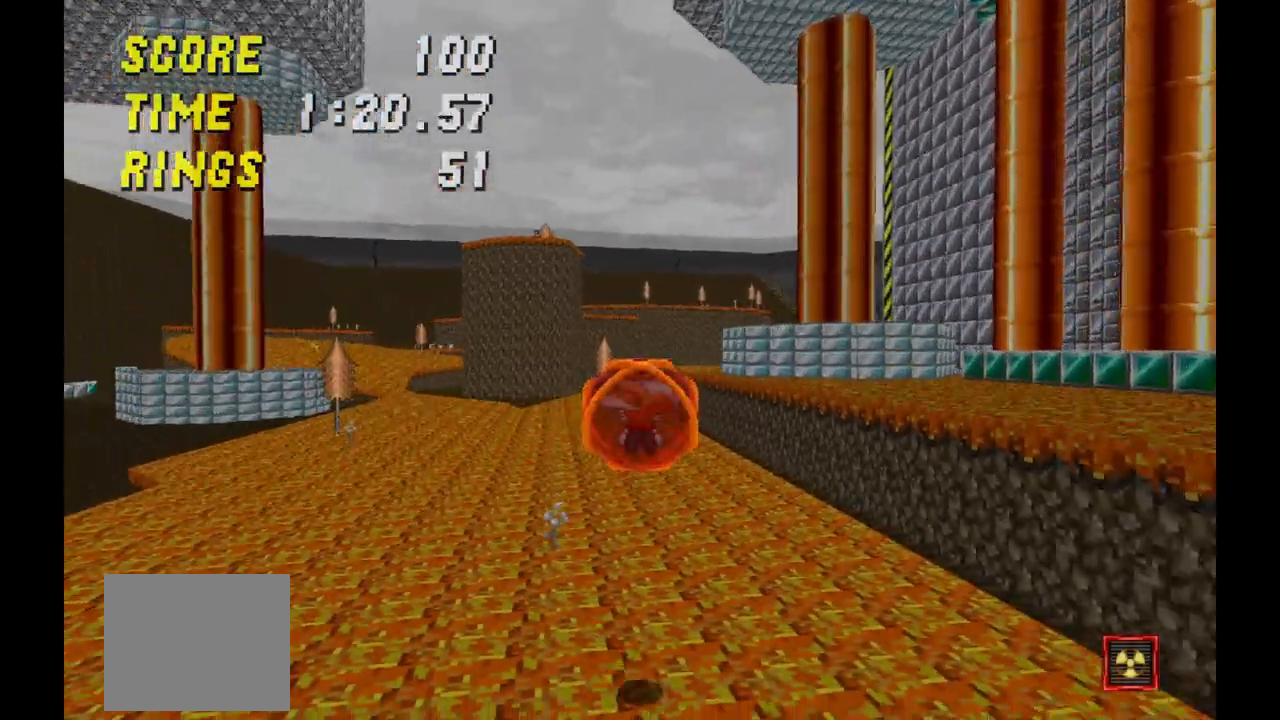
{"keys": ["j"], "events": [[433, "j", "down"]]}
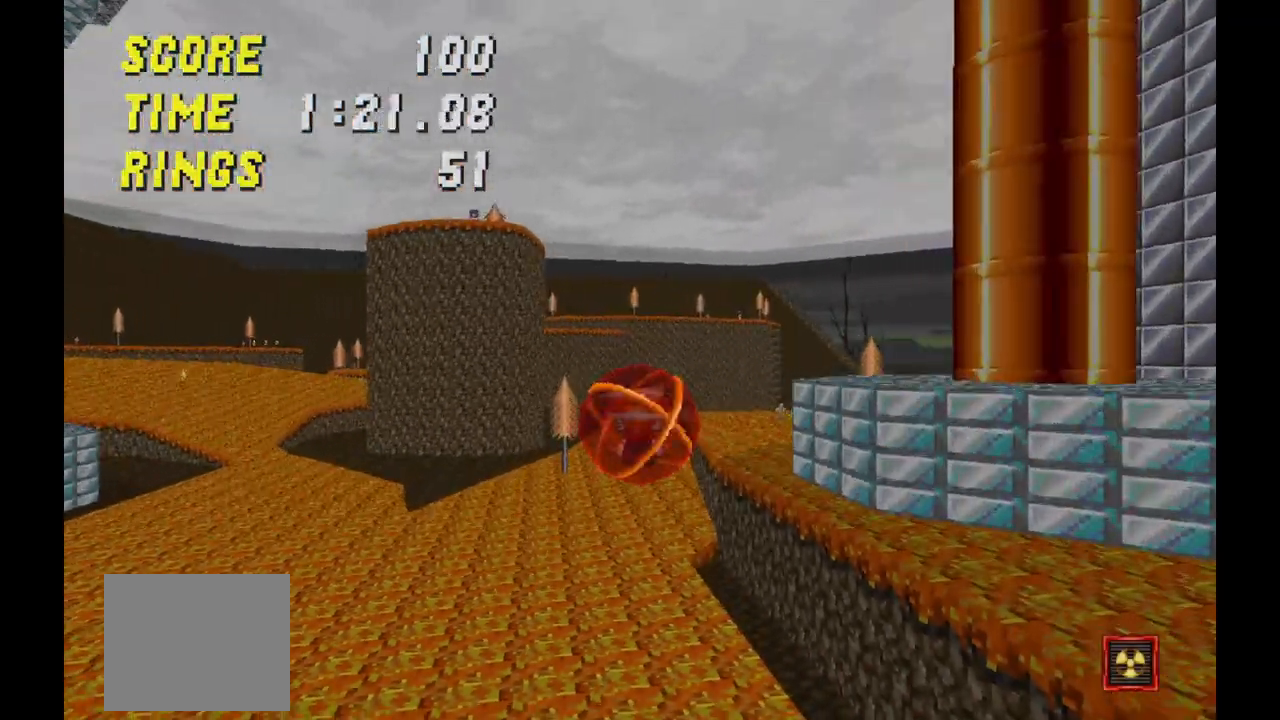
{"keys": [], "events": [[133, "j", "up"]]}
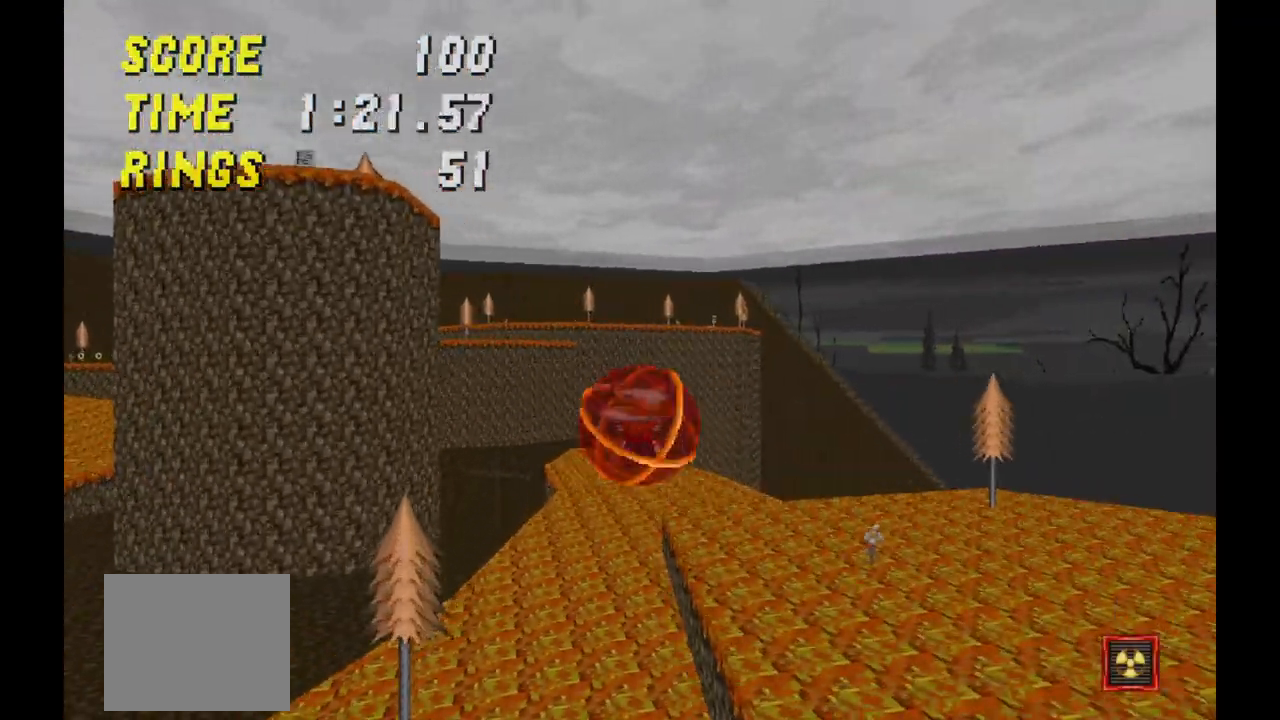
{"keys": [], "events": [[267, "j", "down"], [400, "j", "up"]]}
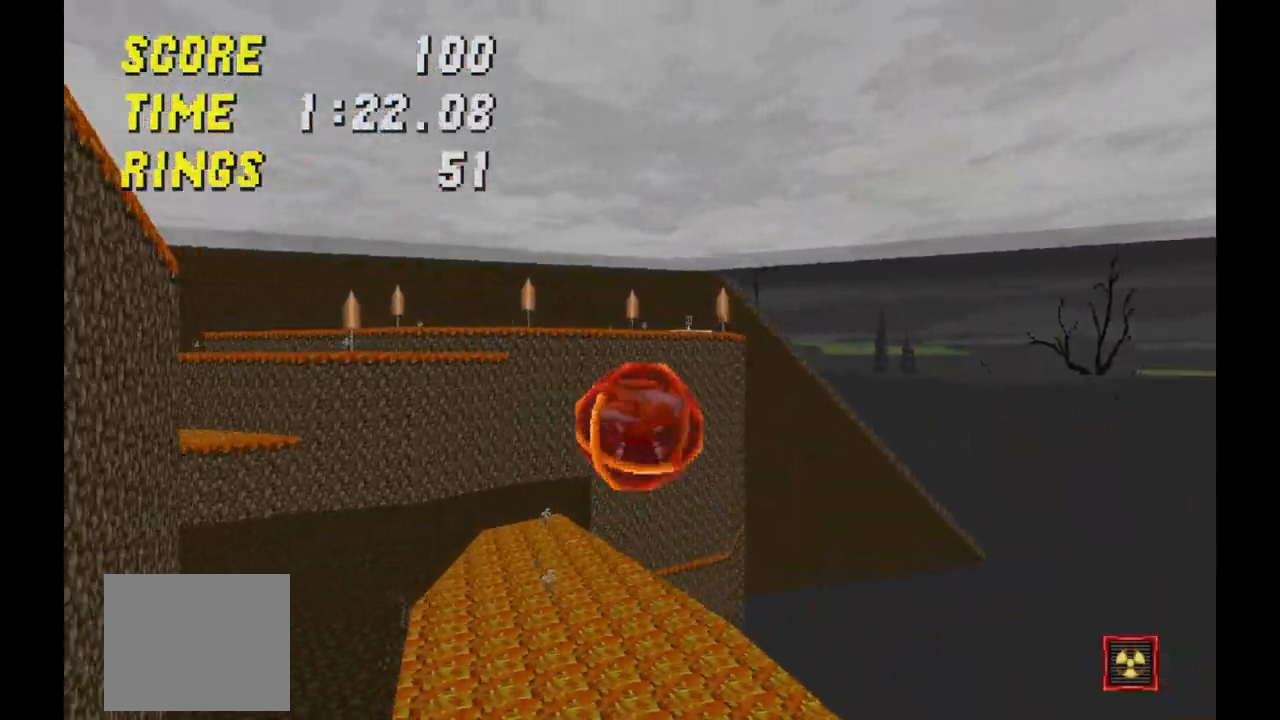
{"keys": [], "events": []}
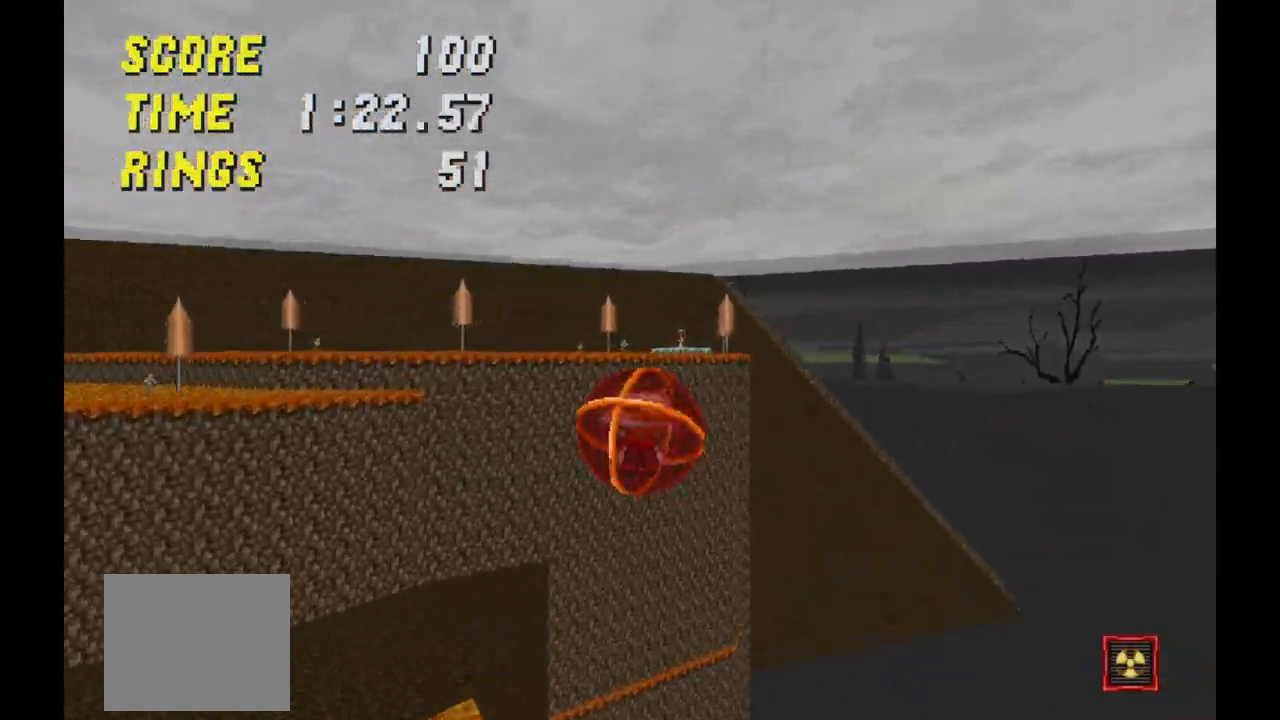
{"keys": [], "events": []}
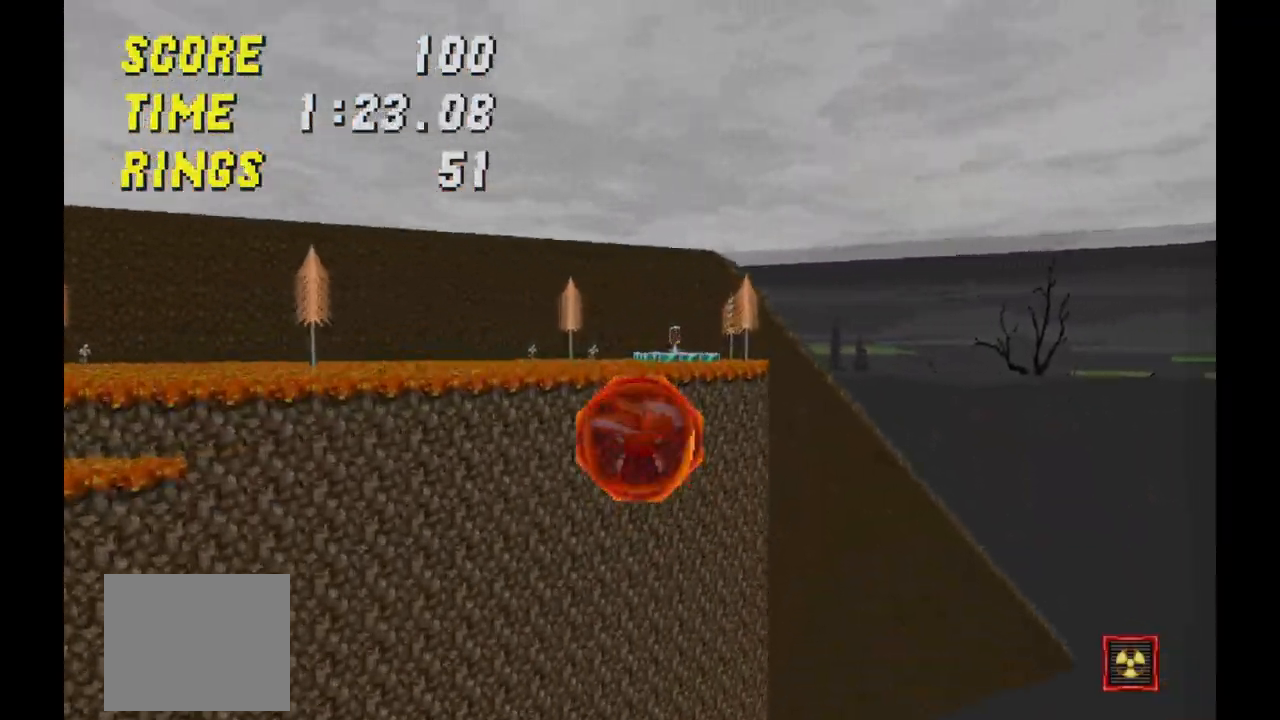
{"keys": [], "events": [[167, "j", "down"], [267, "j", "up"]]}
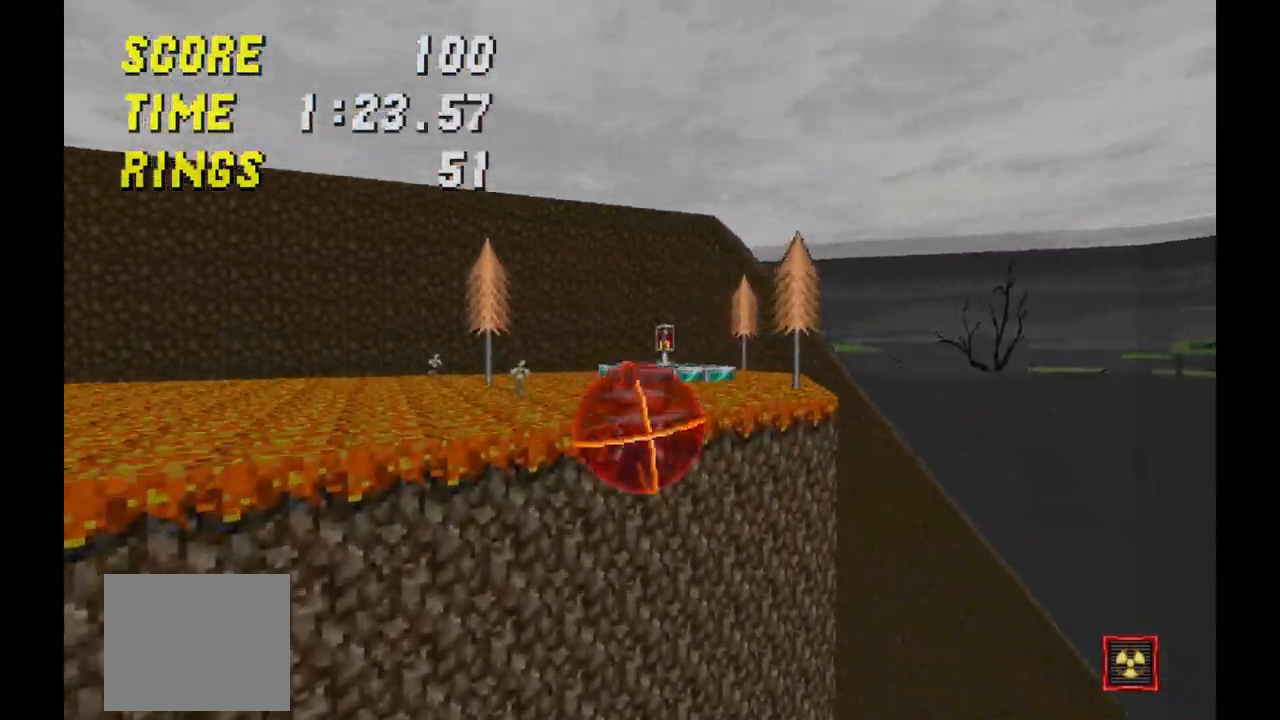
{"keys": [], "events": [[33, "s", "down"], [433, "s", "up"]]}
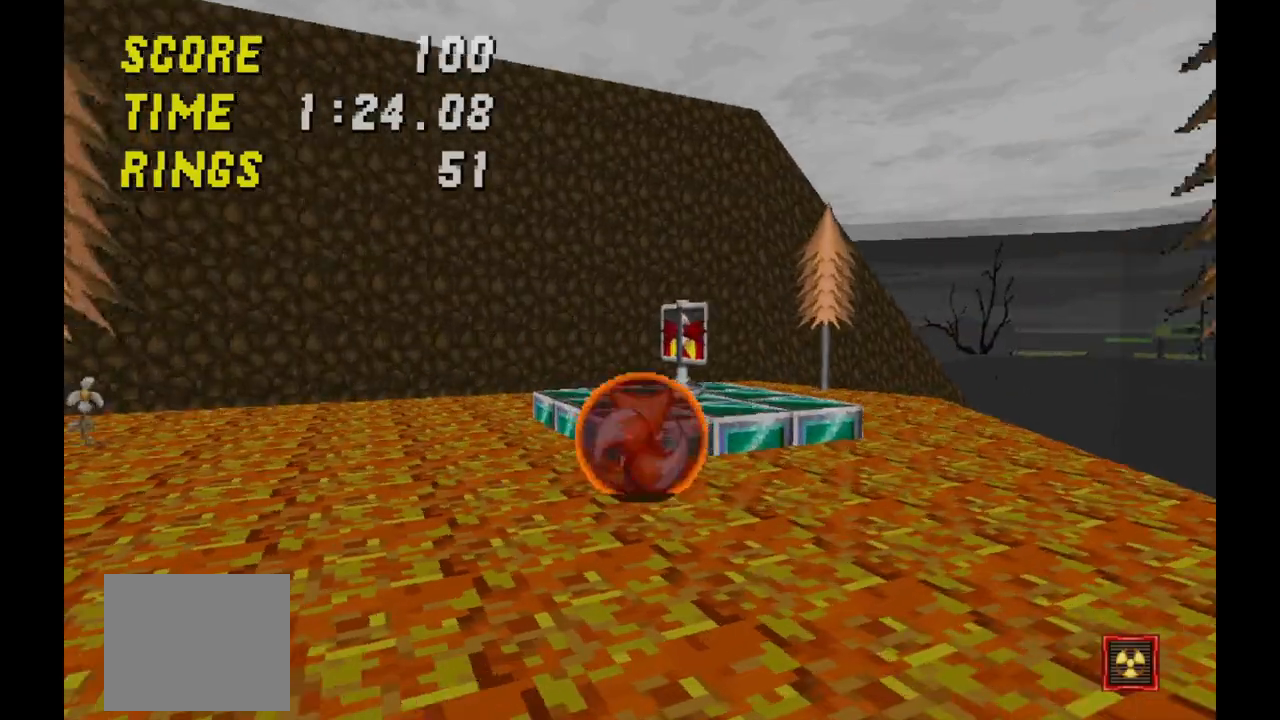
{"keys": [], "events": []}
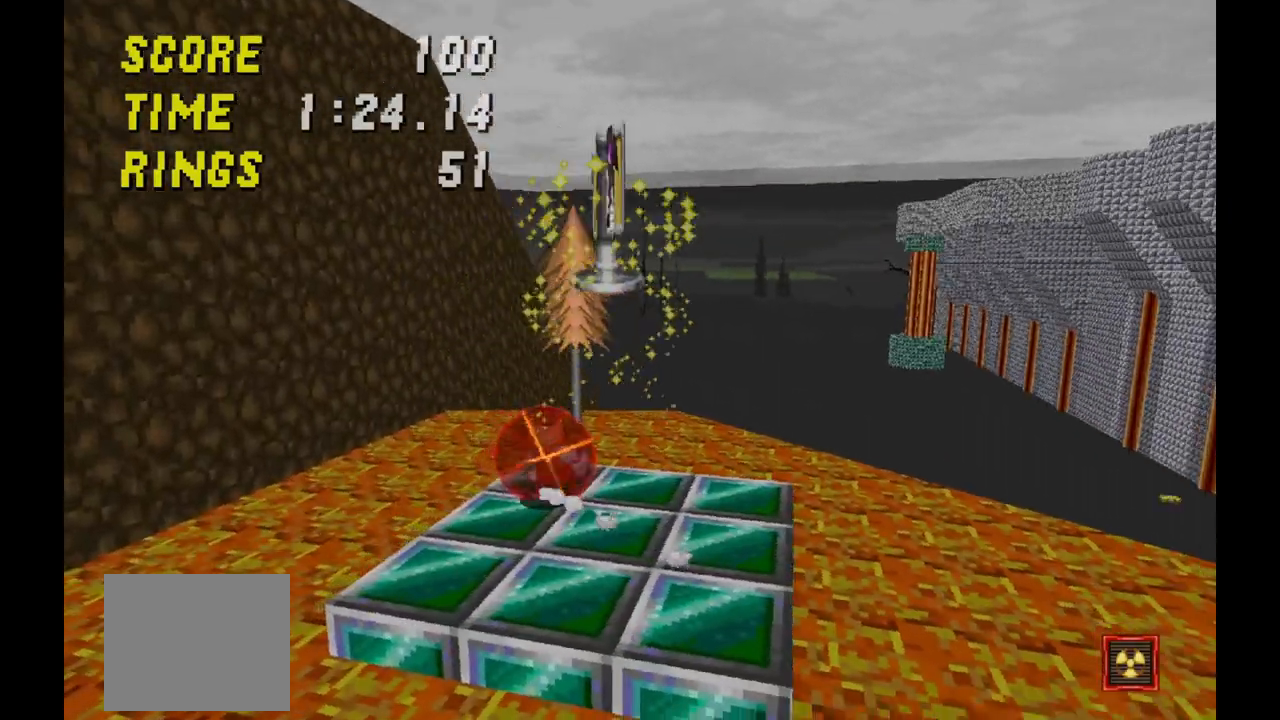
{"keys": [], "events": []}
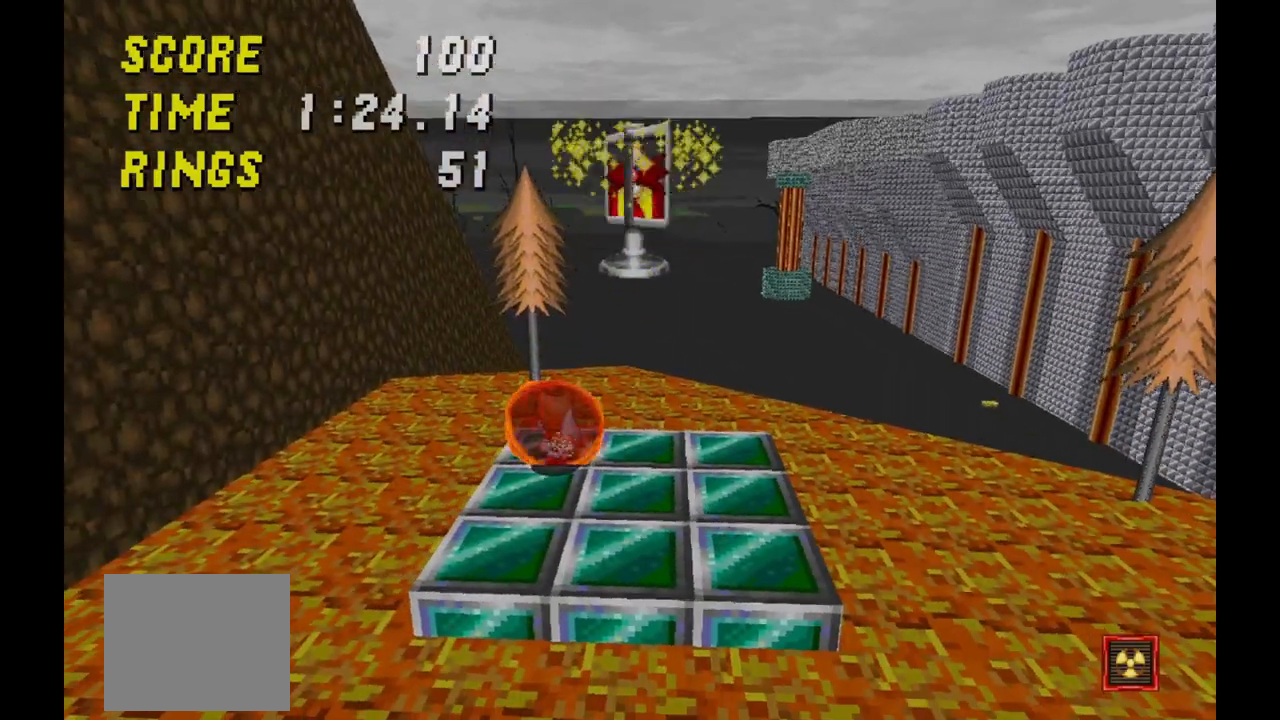
{"keys": [], "events": []}
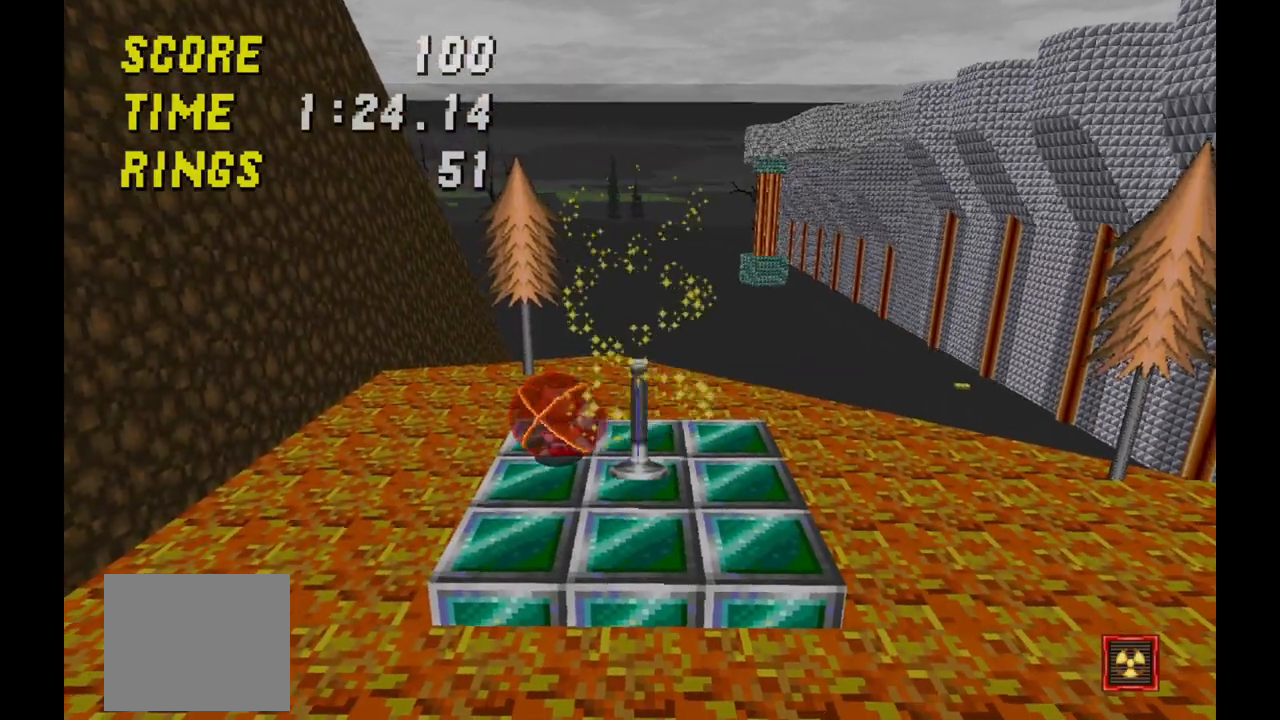
{"keys": [], "events": []}
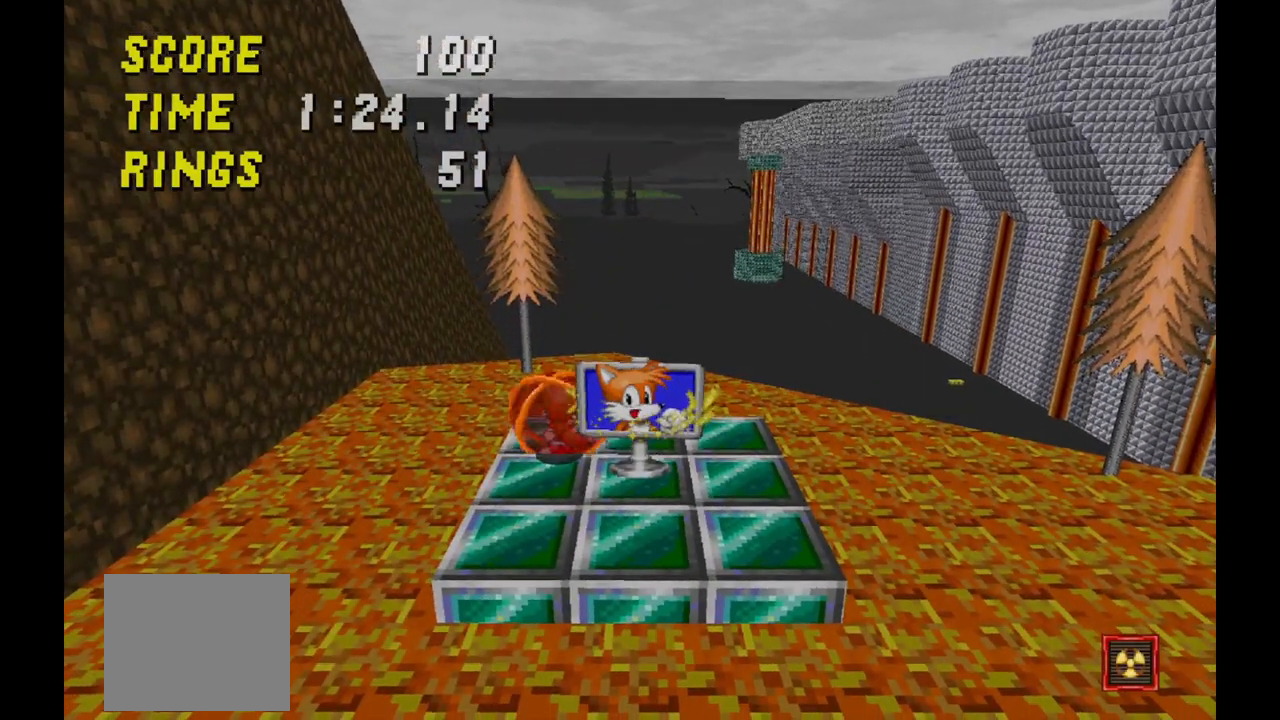
{"keys": [], "events": []}
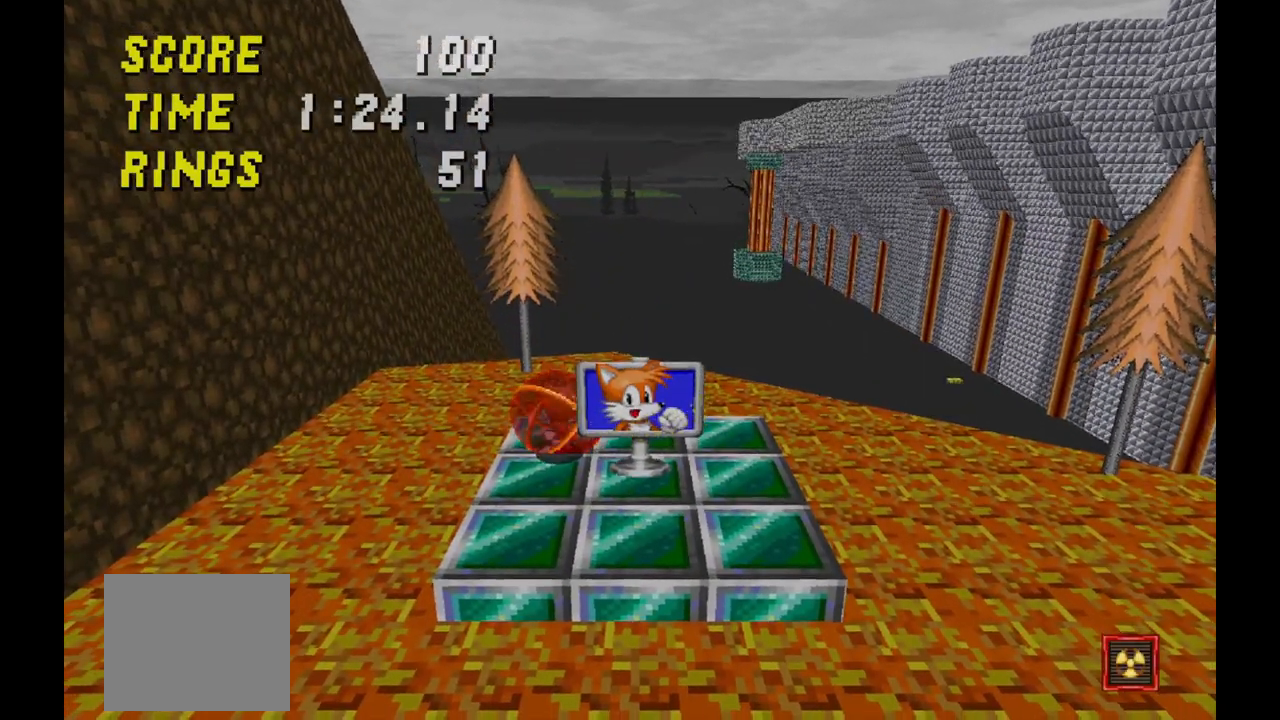
{"keys": [], "events": []}